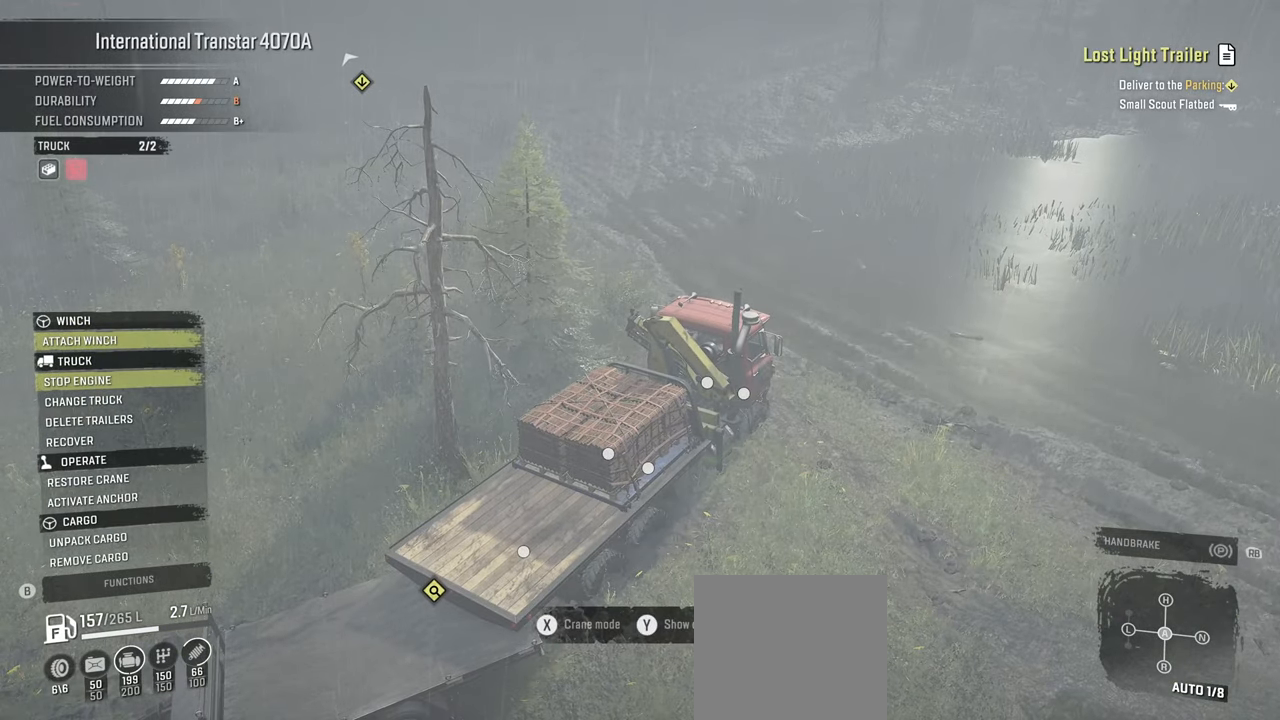
Gameplay with a controller (Xbox layout); each line is a JSON object with the inputs held at the frame after it. "events" lists button and stick changes between this image and that frame as [ms after this image, input, new state], when the widget could be followed in between.
{"buttons": [], "left_stick": "center", "right_stick": "center", "events": []}
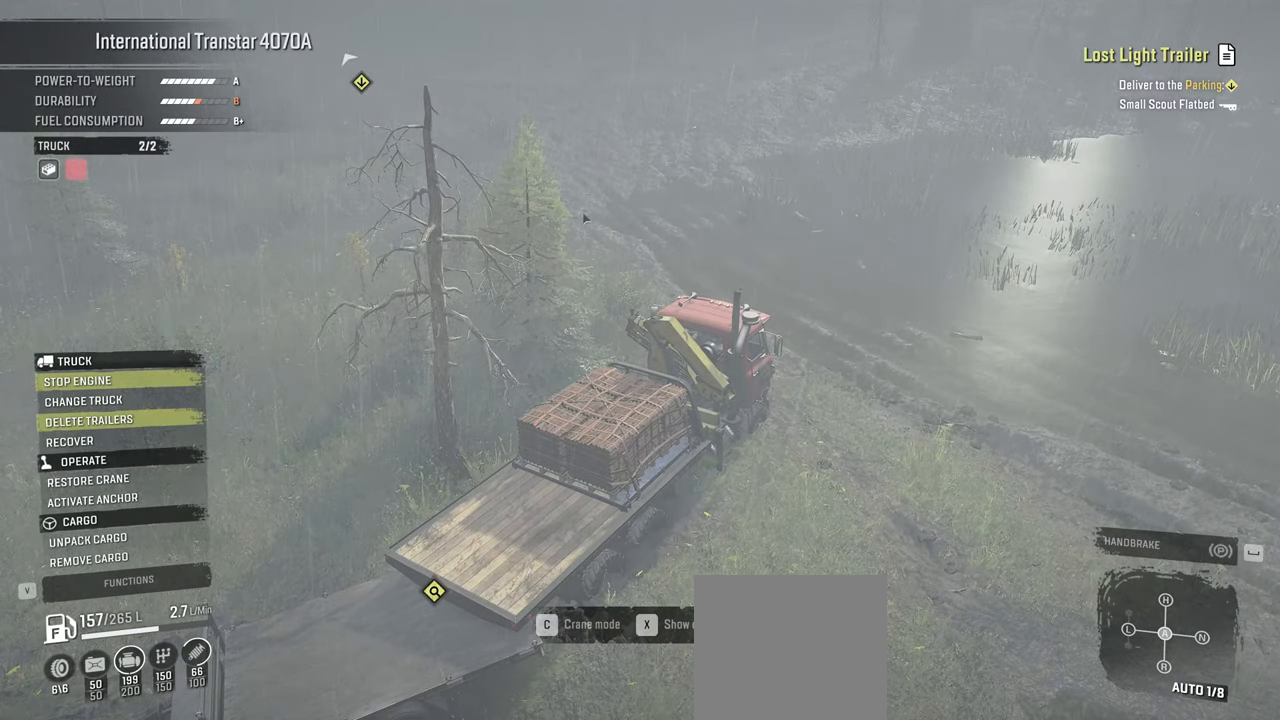
{"buttons": [], "left_stick": "center", "right_stick": "center", "events": []}
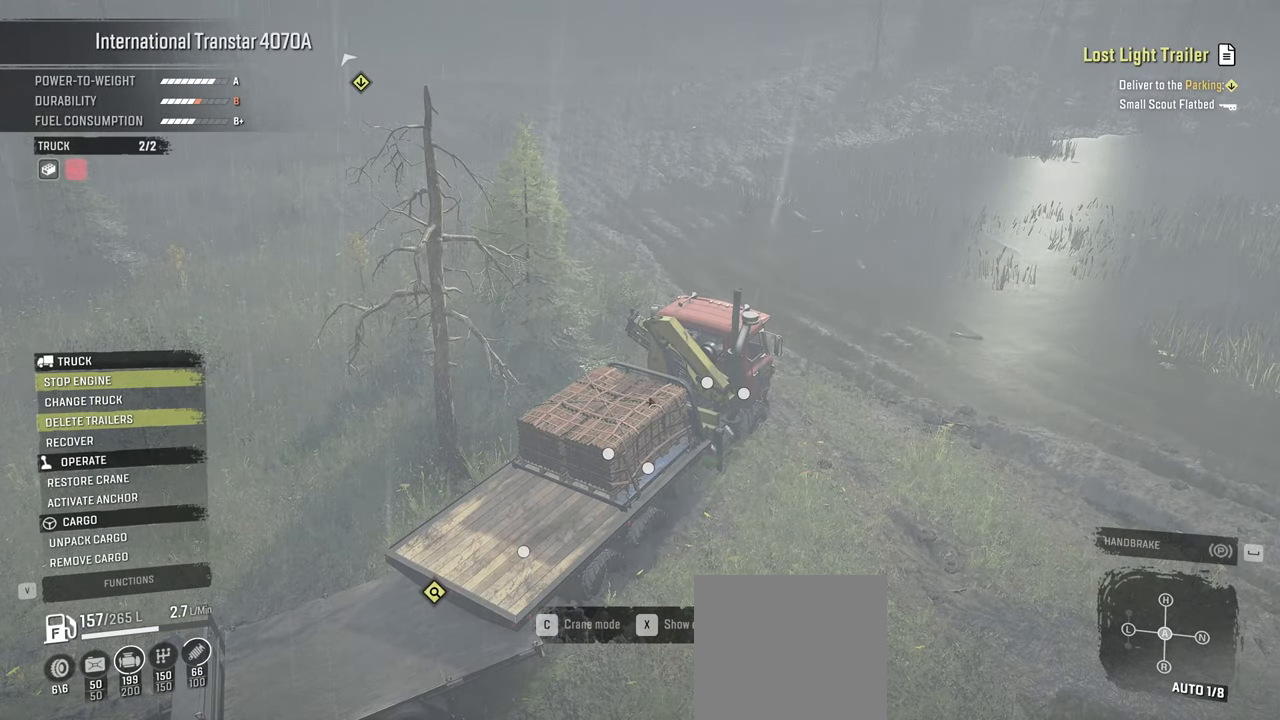
{"buttons": [], "left_stick": "center", "right_stick": "center", "events": []}
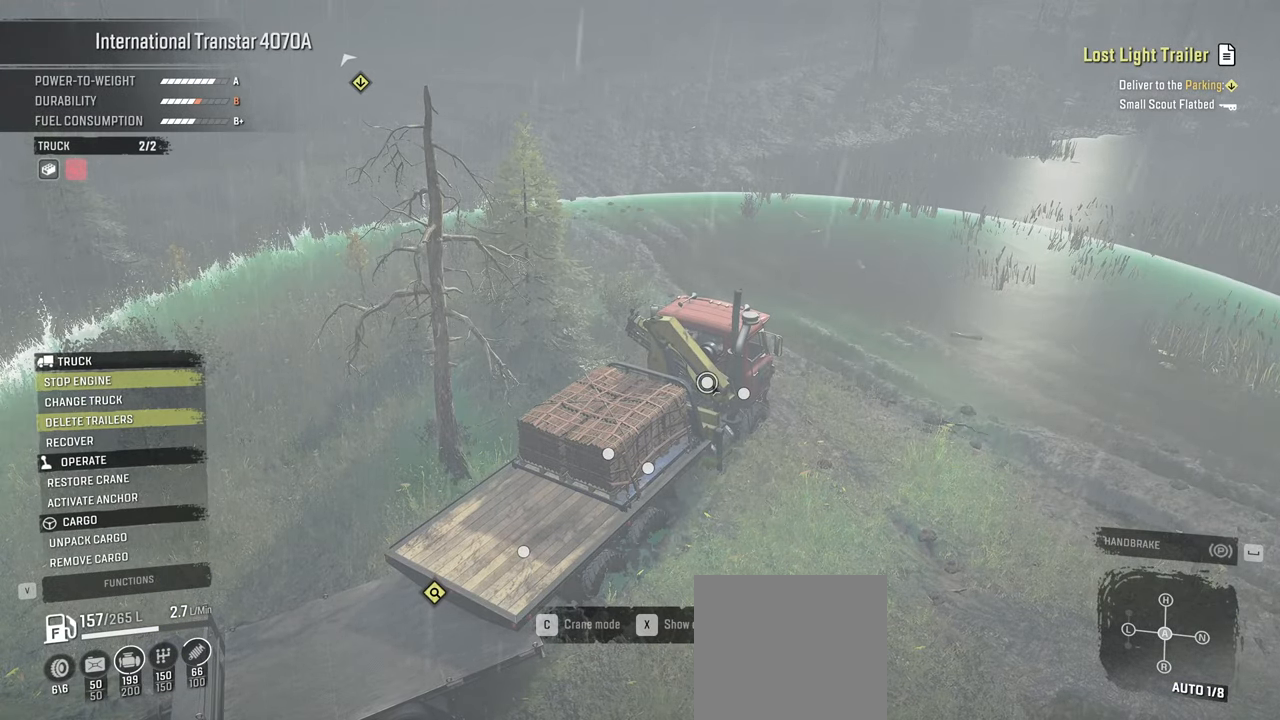
{"buttons": [], "left_stick": "center", "right_stick": "center", "events": []}
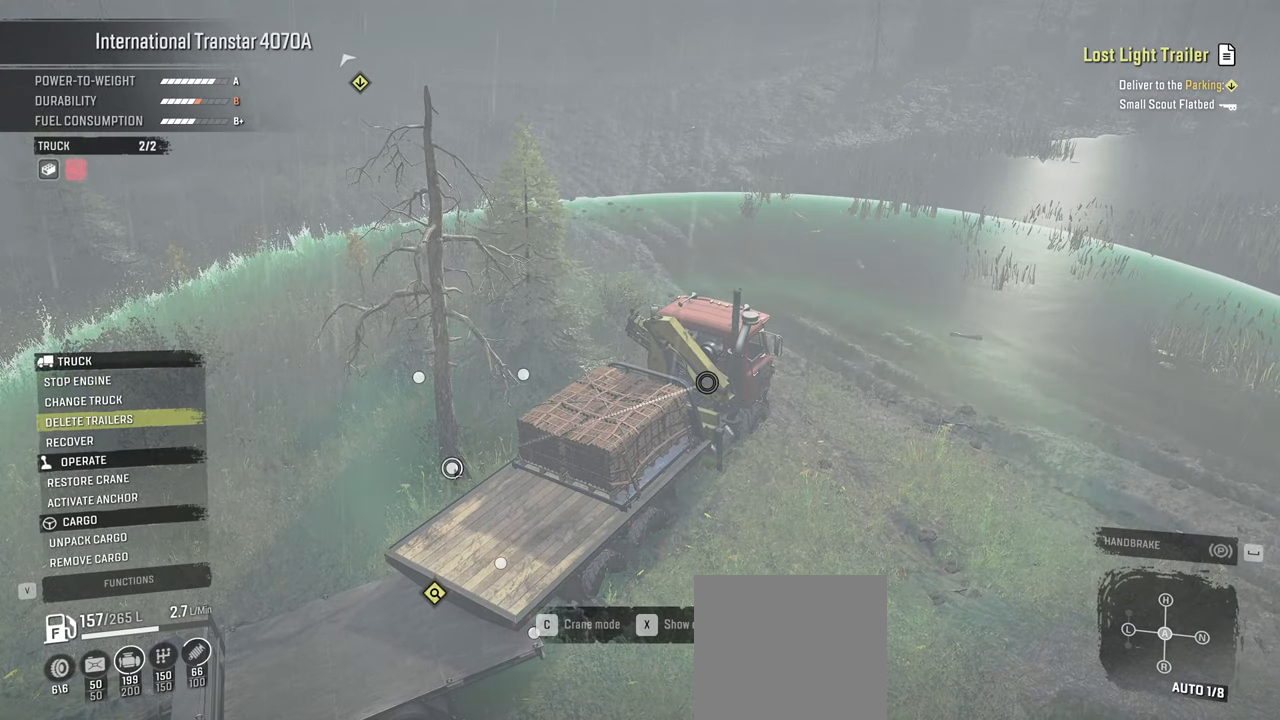
{"buttons": [], "left_stick": "center", "right_stick": "center", "events": []}
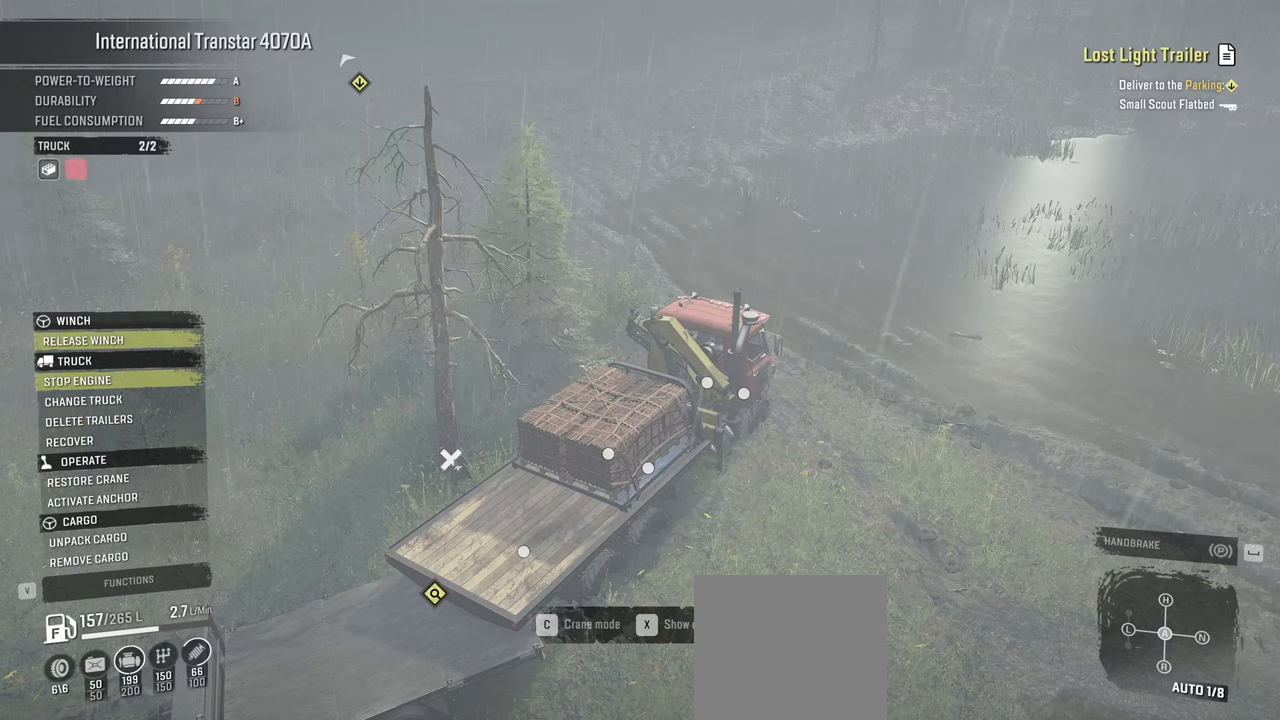
{"buttons": [], "left_stick": "center", "right_stick": "left", "events": [[450, "right_stick", "left"]]}
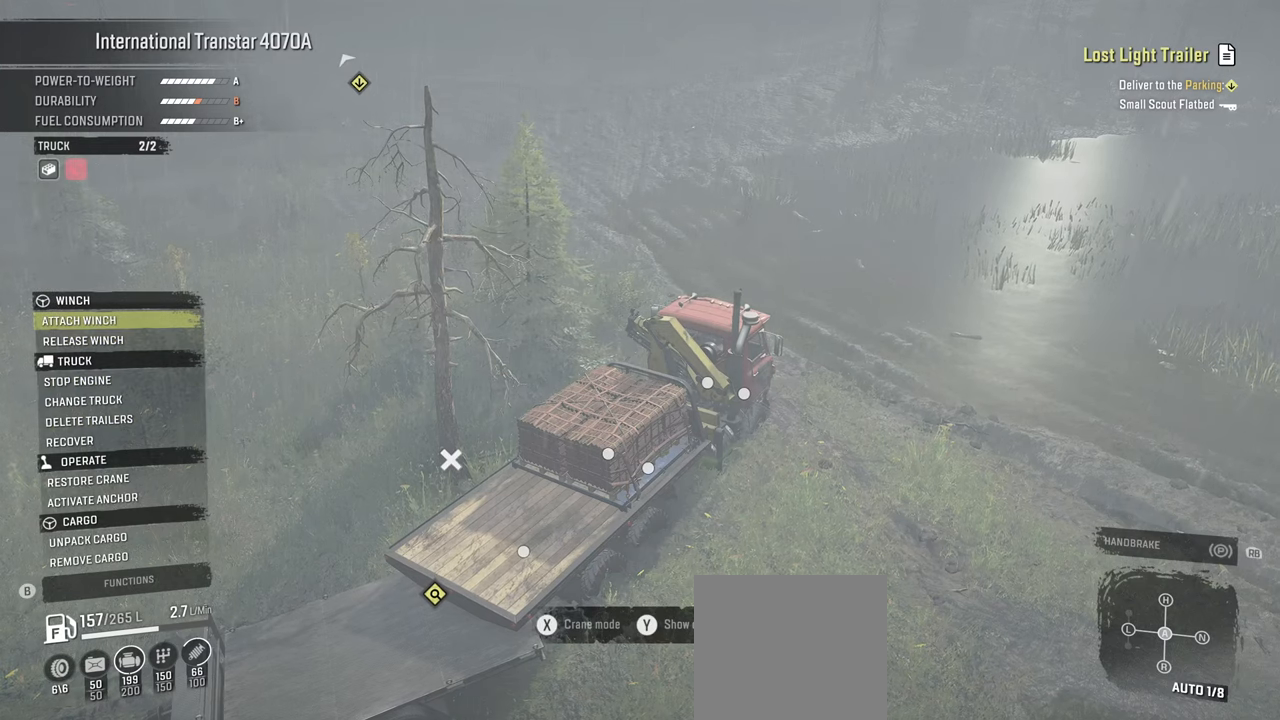
{"buttons": [], "left_stick": "center", "right_stick": "center", "events": [[417, "right_stick", "center"]]}
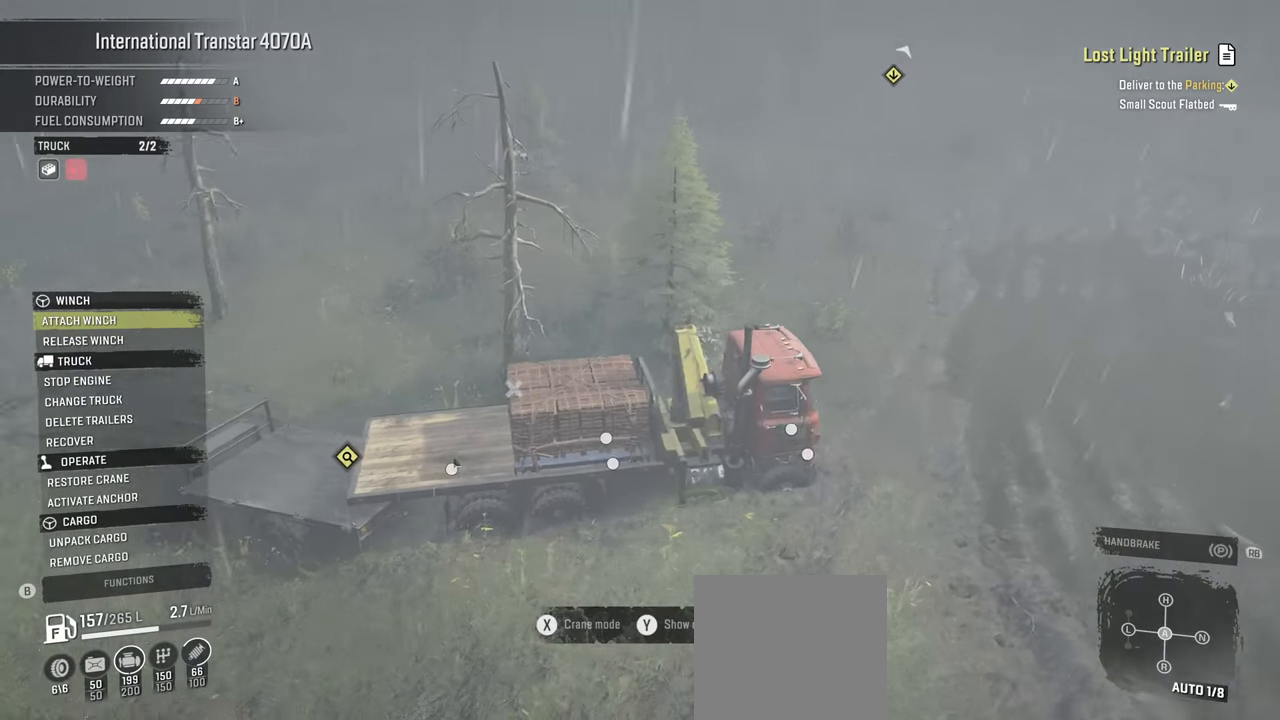
{"buttons": ["Y", "R2"], "left_stick": "left", "right_stick": "center", "events": [[100, "B", "down"], [200, "B", "up"], [284, "left_stick", "left"], [384, "R2", "down"], [450, "Y", "down"]]}
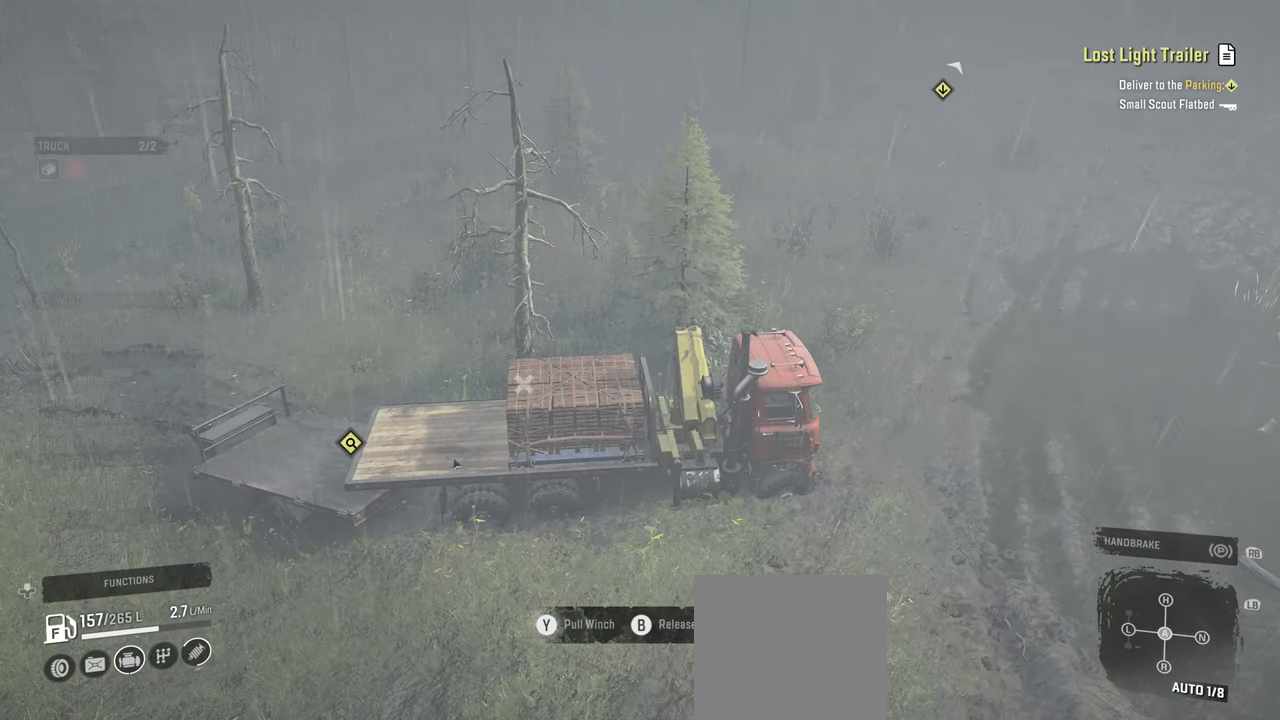
{"buttons": ["Y", "R2"], "left_stick": "left", "right_stick": "center", "events": []}
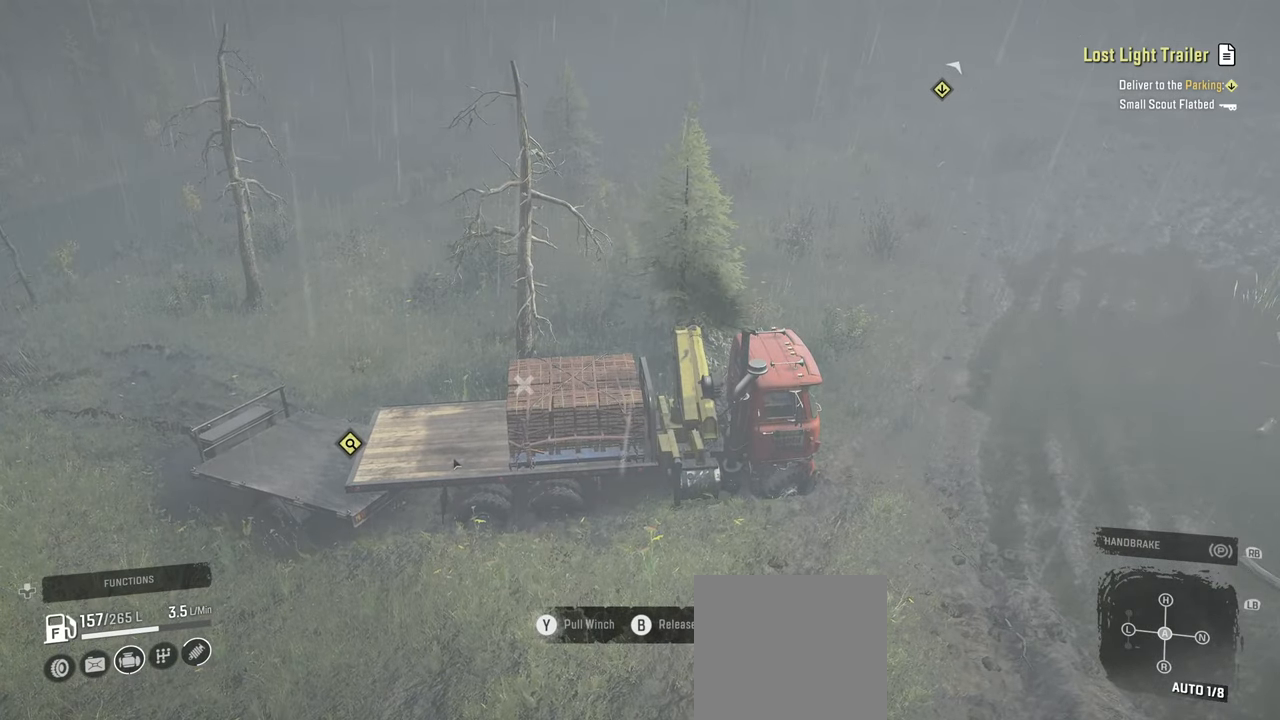
{"buttons": ["Y", "R2"], "left_stick": "left", "right_stick": "center", "events": []}
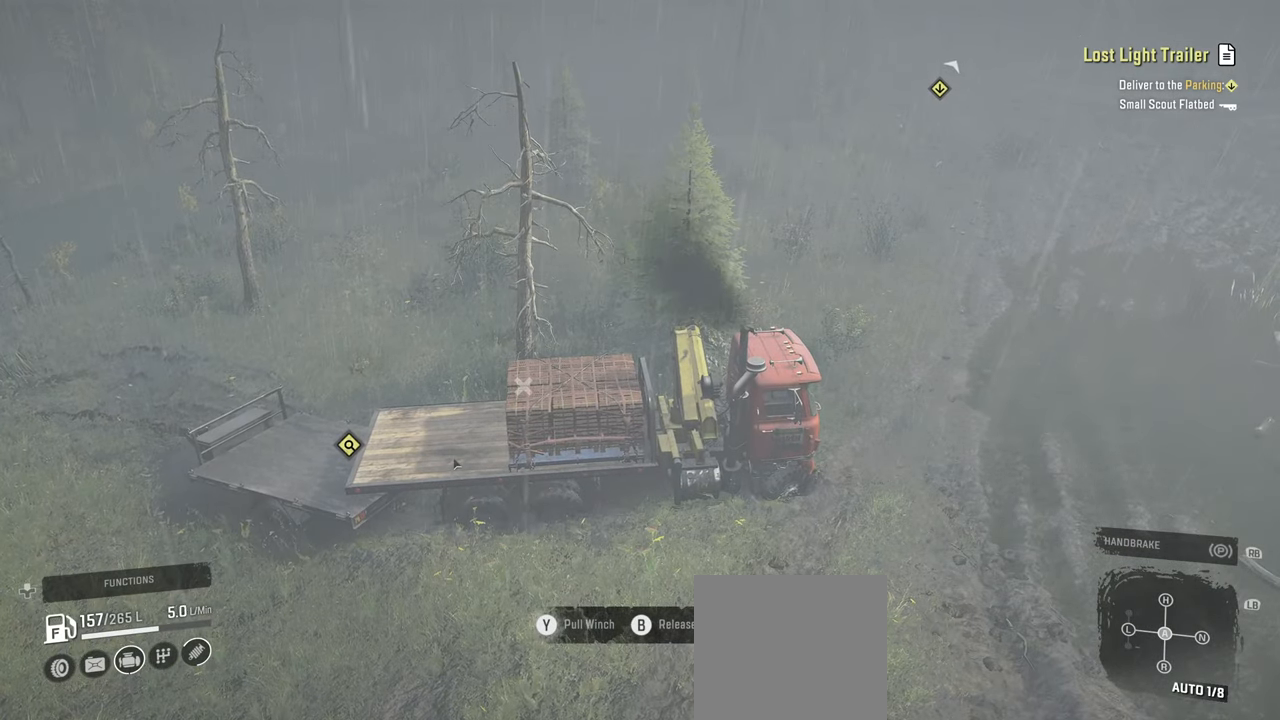
{"buttons": ["Y", "R2"], "left_stick": "left", "right_stick": "center", "events": [[134, "R2", "up"], [300, "R2", "down"]]}
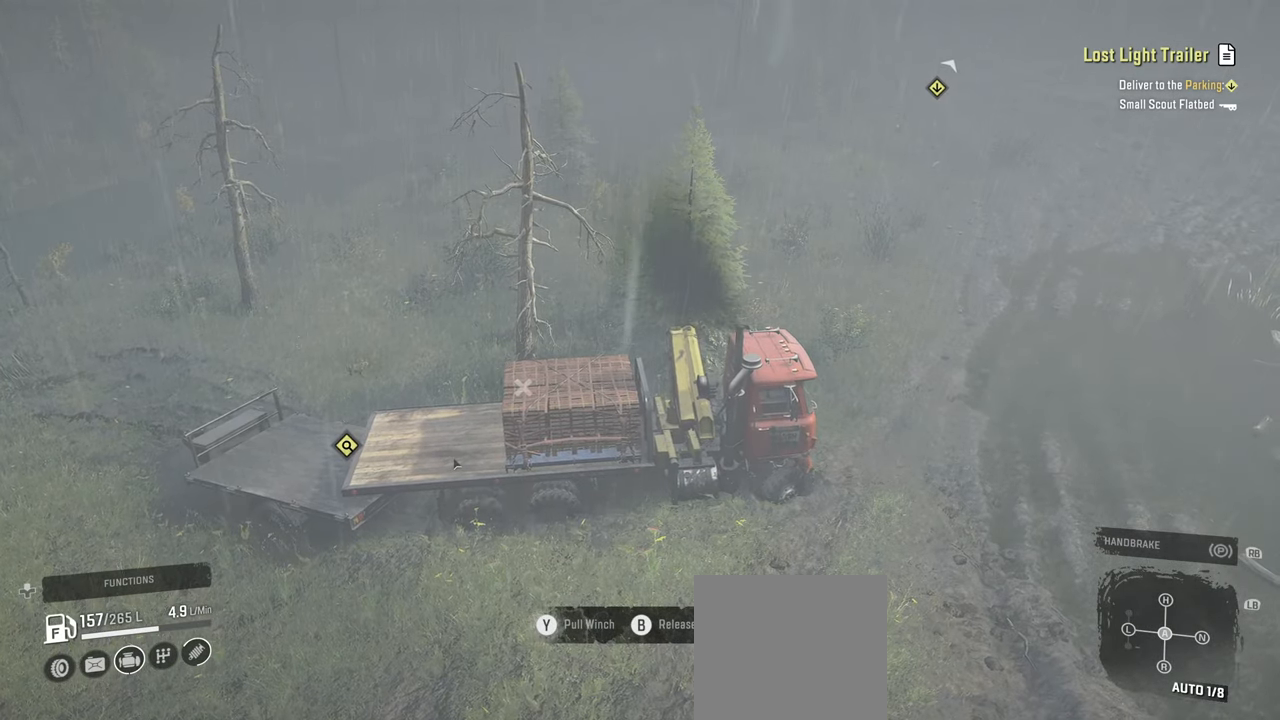
{"buttons": ["Y", "R2"], "left_stick": "left", "right_stick": "center", "events": []}
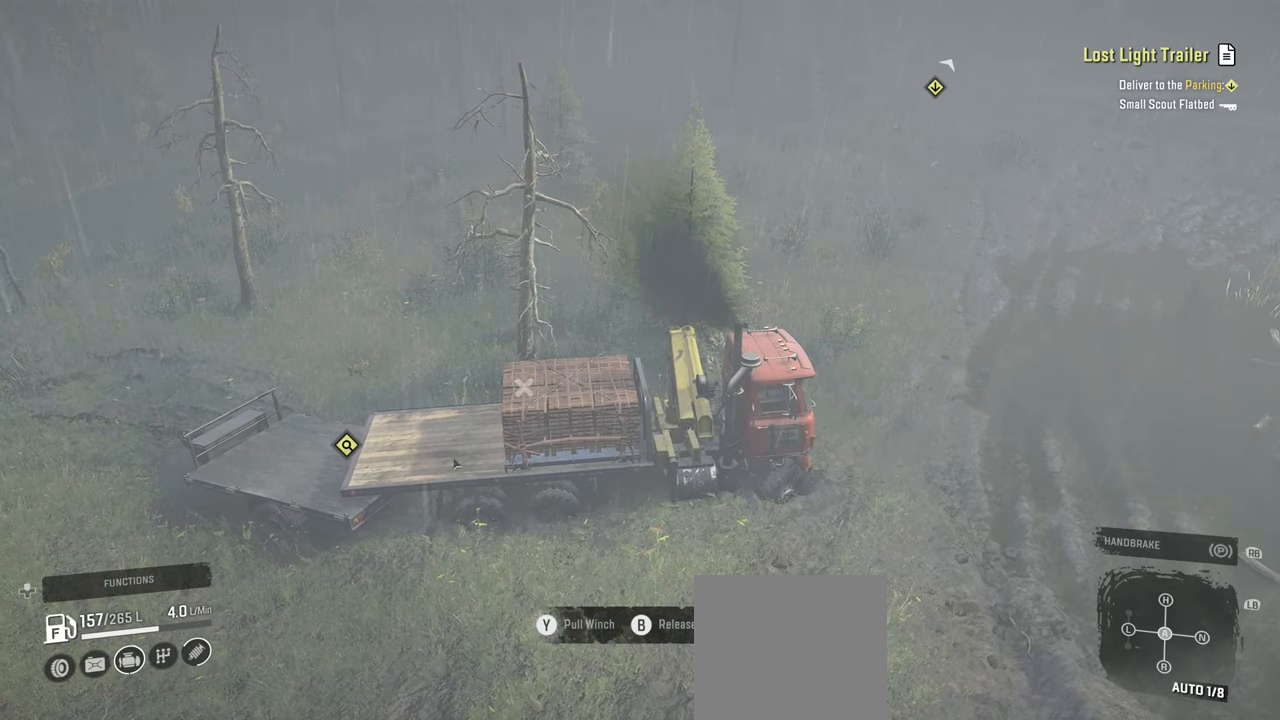
{"buttons": ["Y", "L2"], "left_stick": "right", "right_stick": "center", "events": [[317, "R2", "up"], [350, "left_stick", "up"], [367, "L2", "down"], [400, "left_stick", "right"]]}
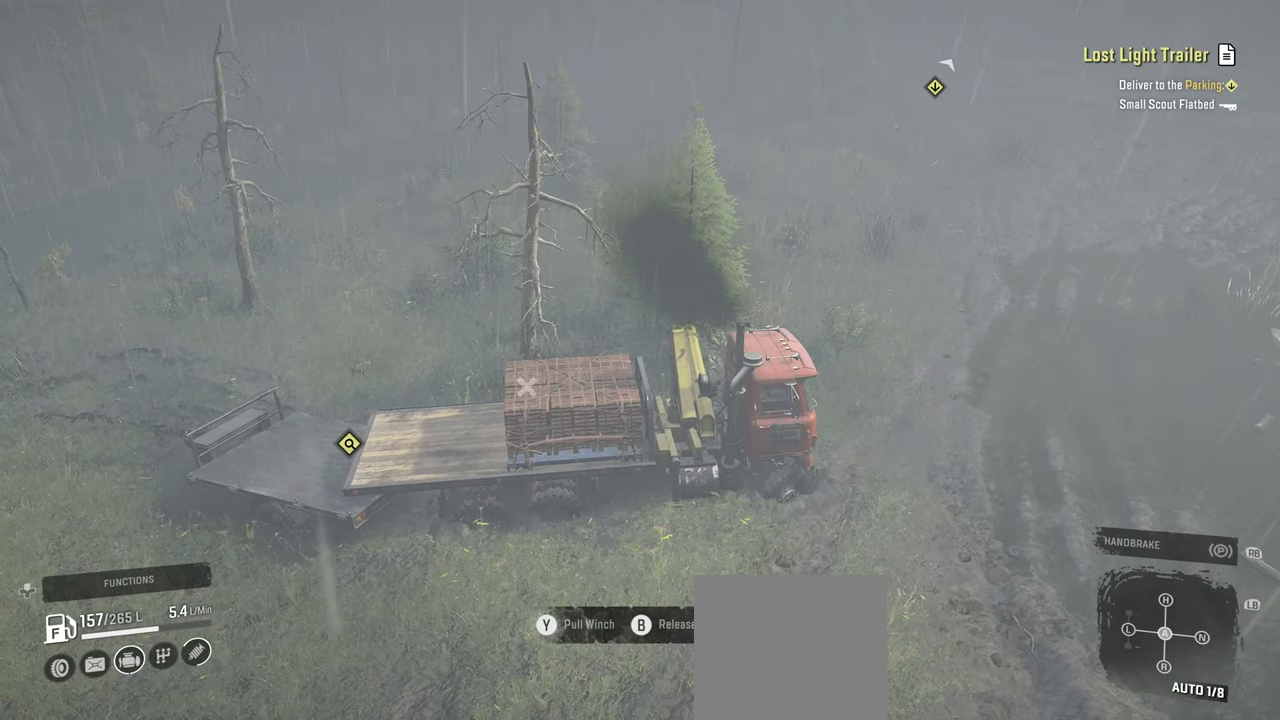
{"buttons": ["Y", "L2"], "left_stick": "right", "right_stick": "center", "events": []}
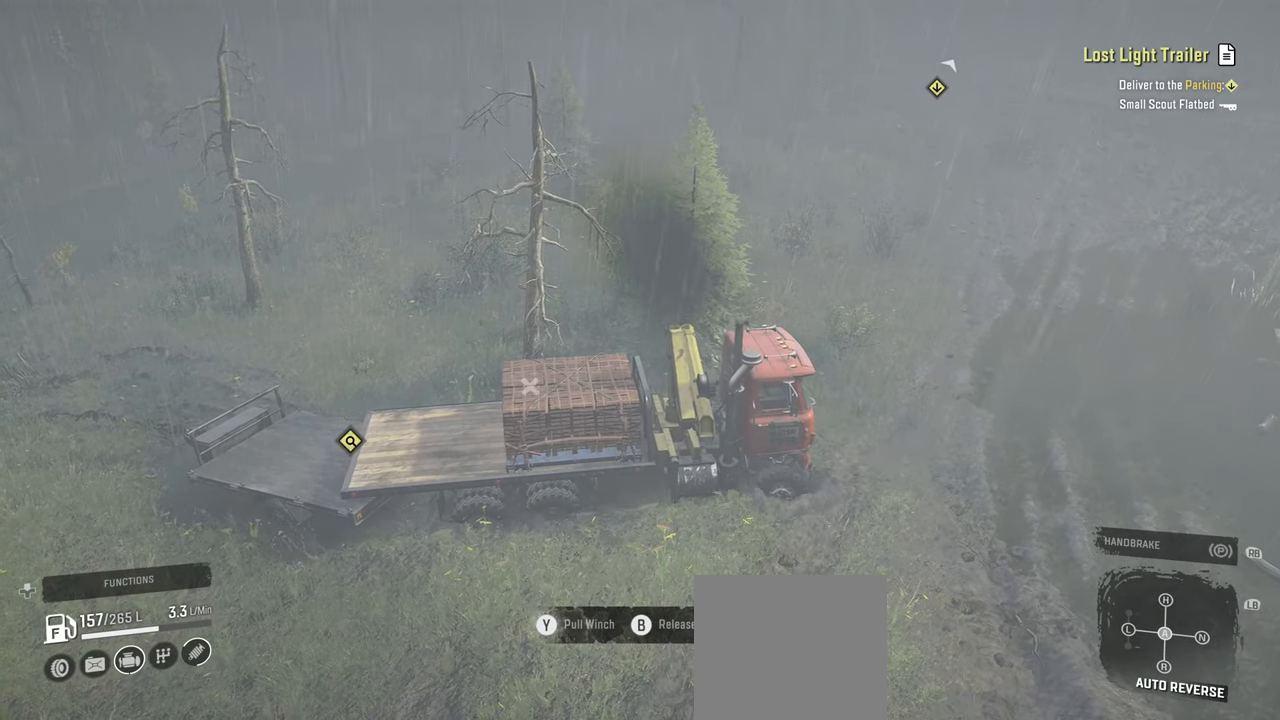
{"buttons": ["Y", "L2"], "left_stick": "up-right", "right_stick": "center", "events": [[84, "left_stick", "up-right"]]}
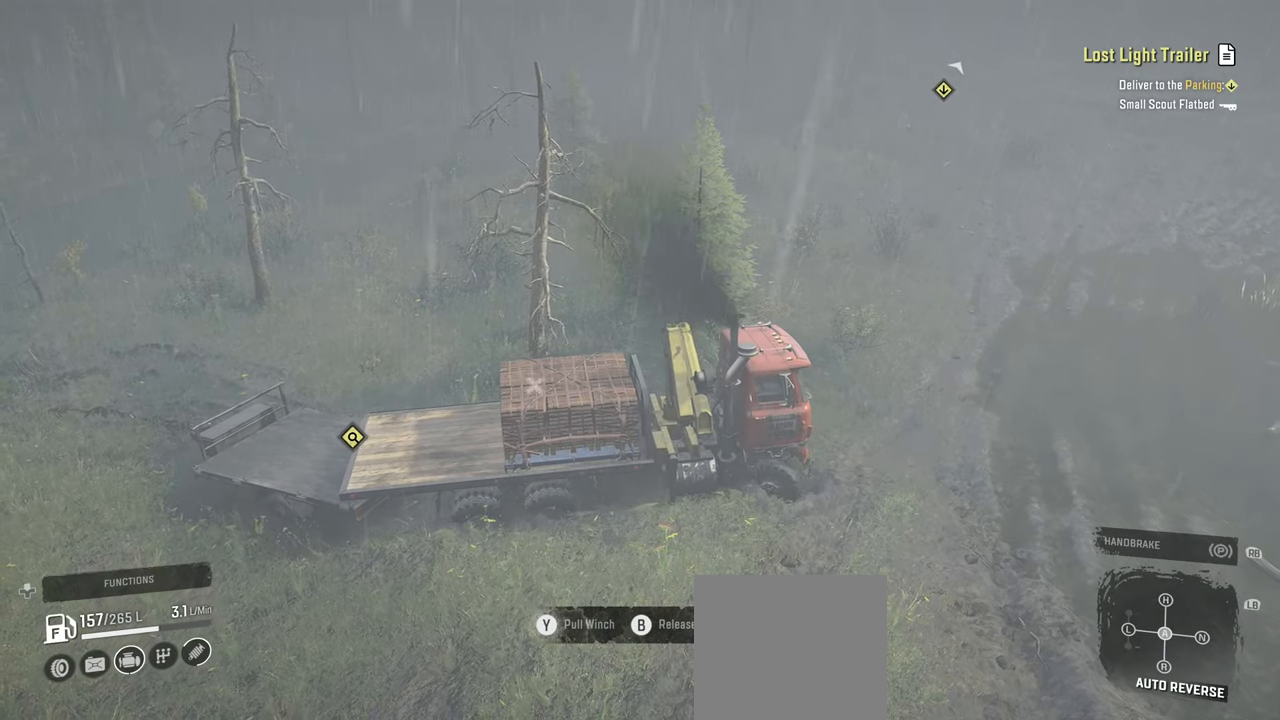
{"buttons": ["Y", "L2"], "left_stick": "up-right", "right_stick": "center", "events": []}
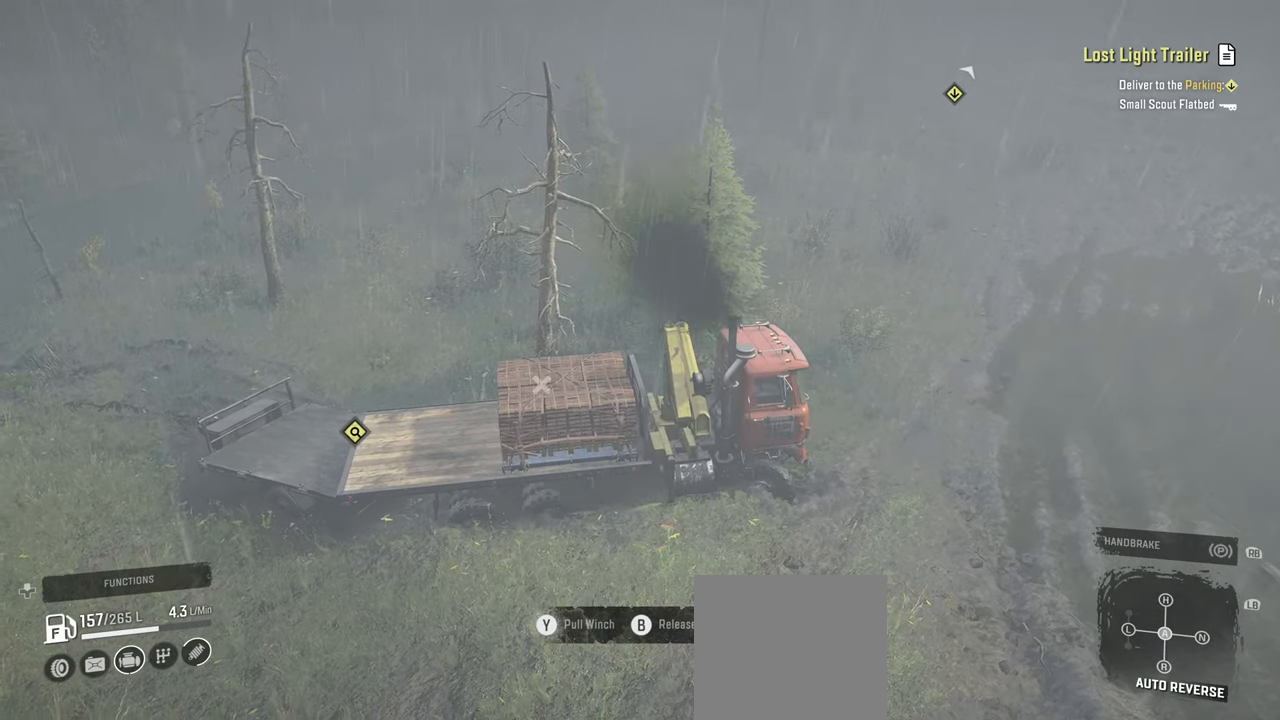
{"buttons": ["Y", "L2"], "left_stick": "up-right", "right_stick": "center", "events": []}
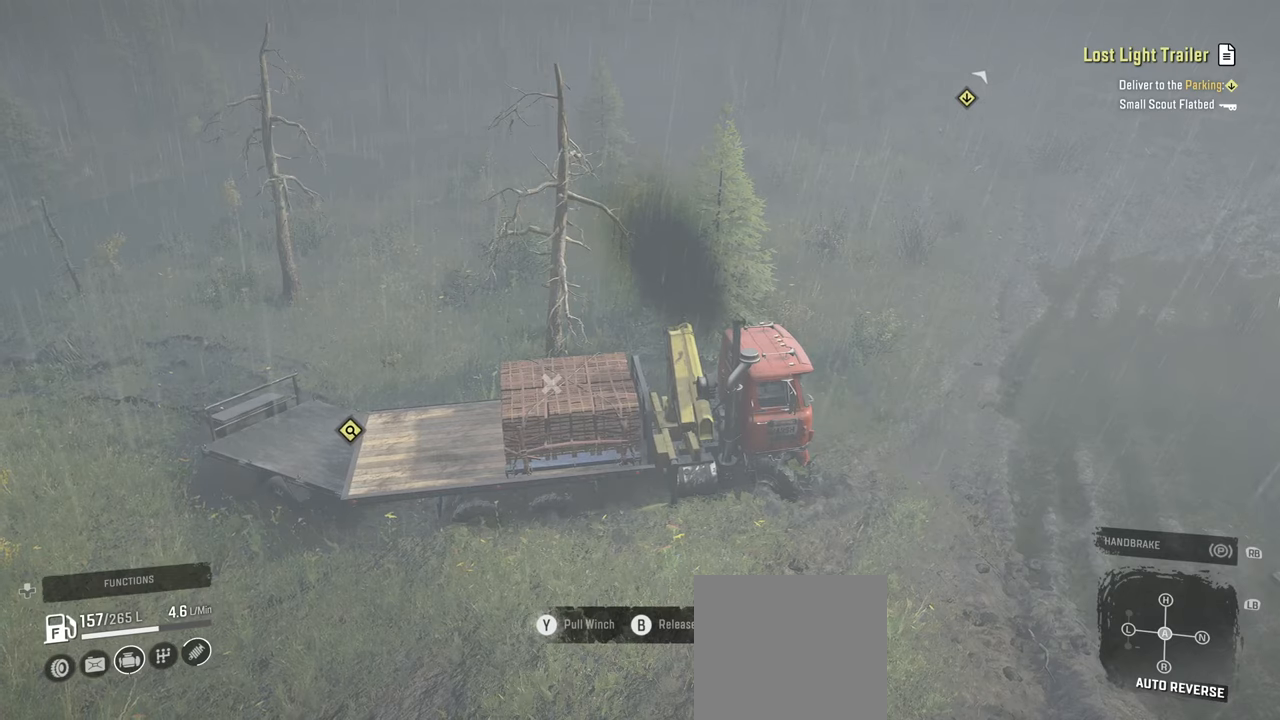
{"buttons": ["Y", "L2"], "left_stick": "up-right", "right_stick": "center", "events": []}
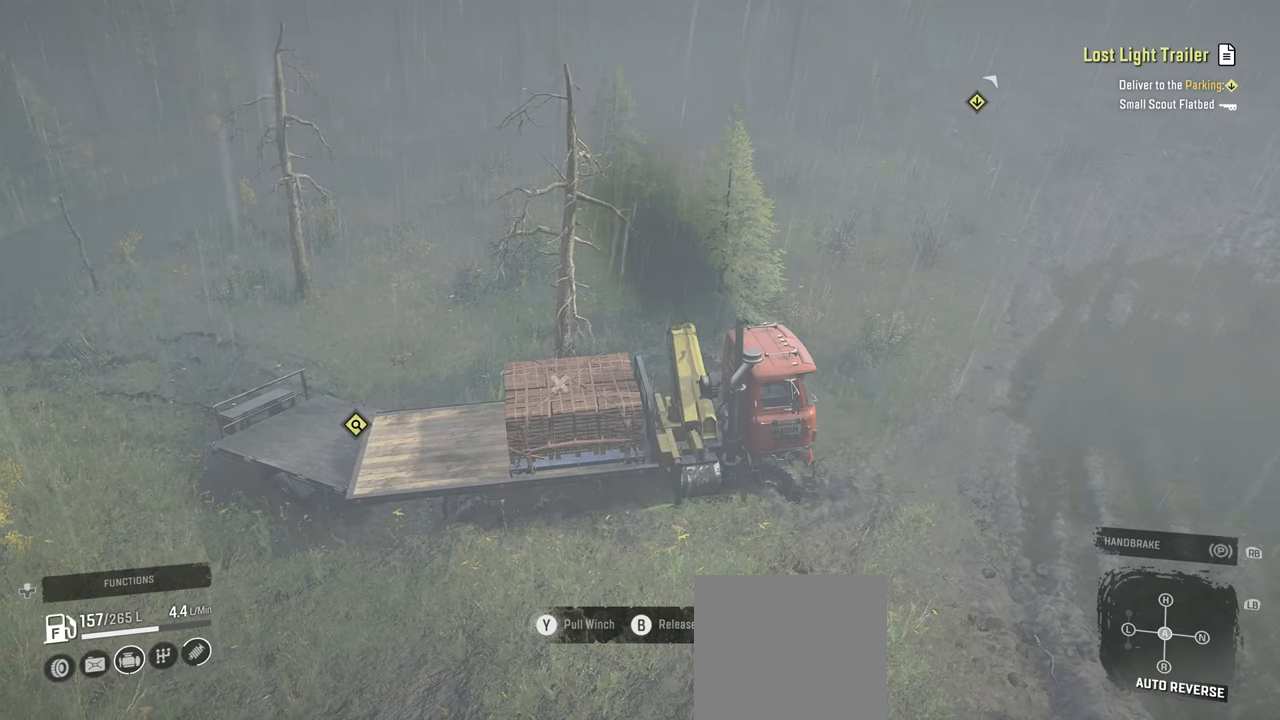
{"buttons": ["Y", "L2"], "left_stick": "up-right", "right_stick": "center", "events": []}
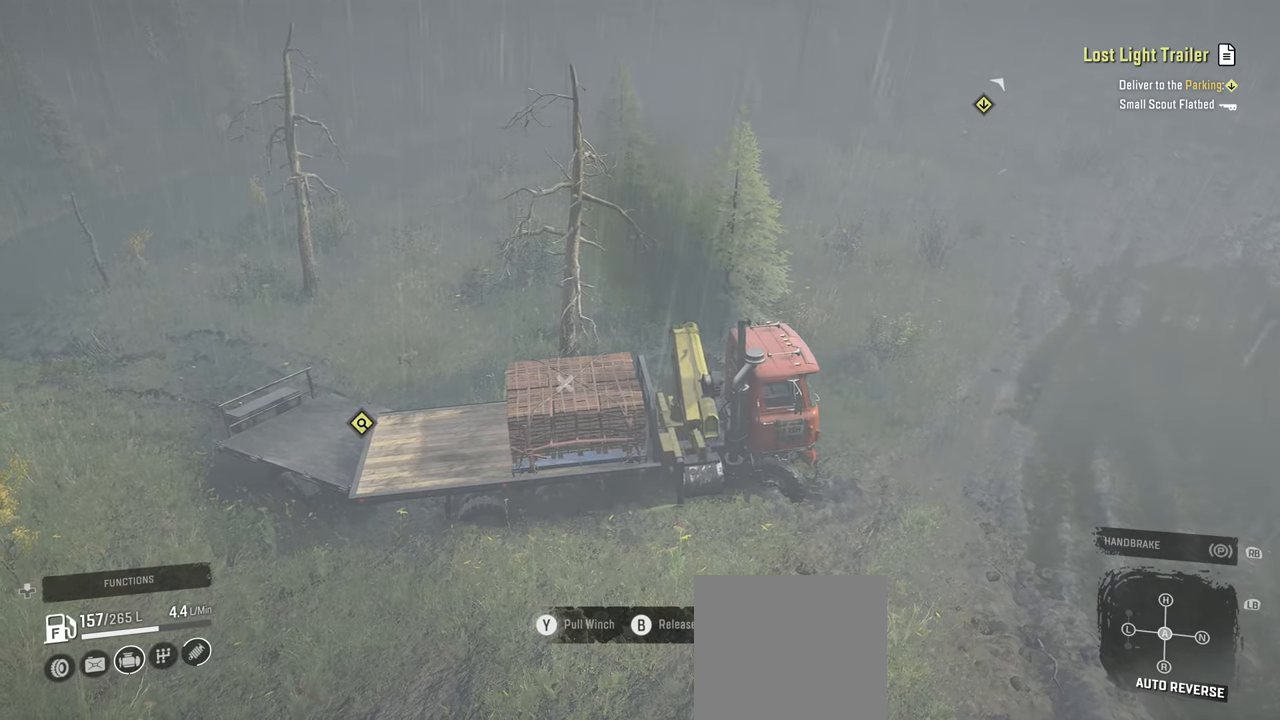
{"buttons": ["Y", "L2"], "left_stick": "up-left", "right_stick": "center", "events": [[400, "left_stick", "up"], [500, "left_stick", "up-left"]]}
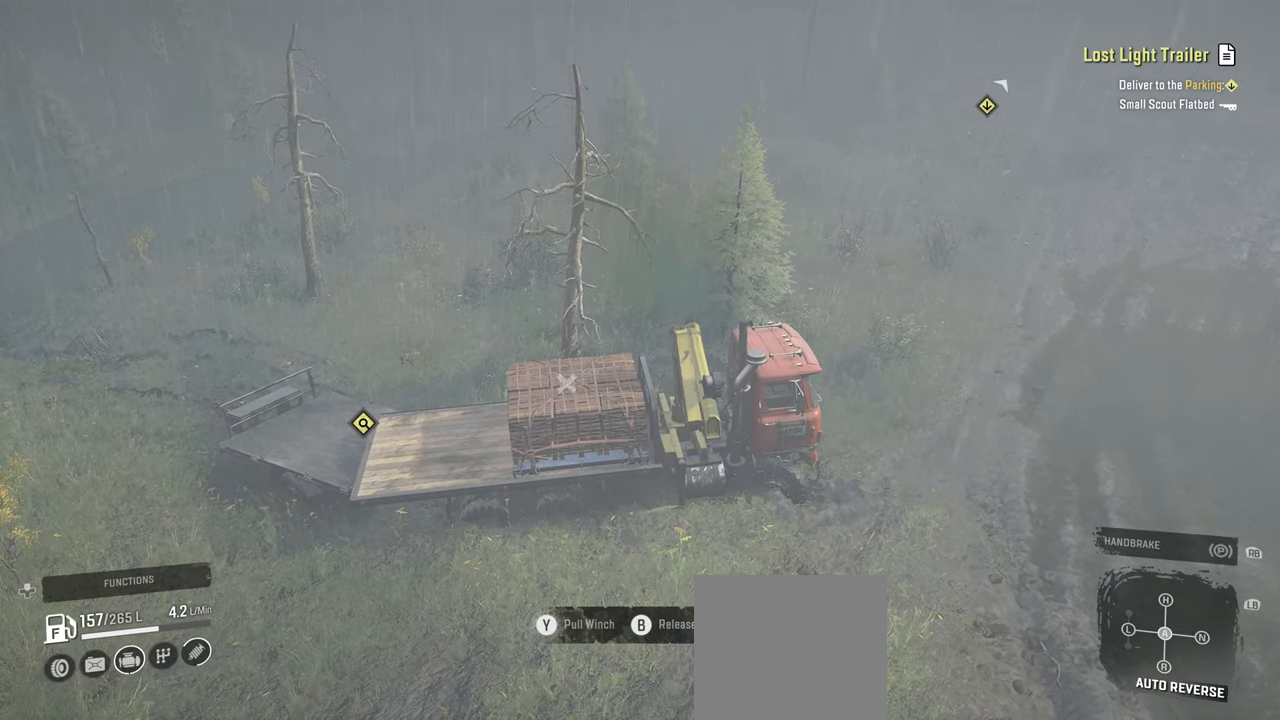
{"buttons": [], "left_stick": "up-left", "right_stick": "center", "events": [[17, "L2", "up"], [167, "Y", "up"]]}
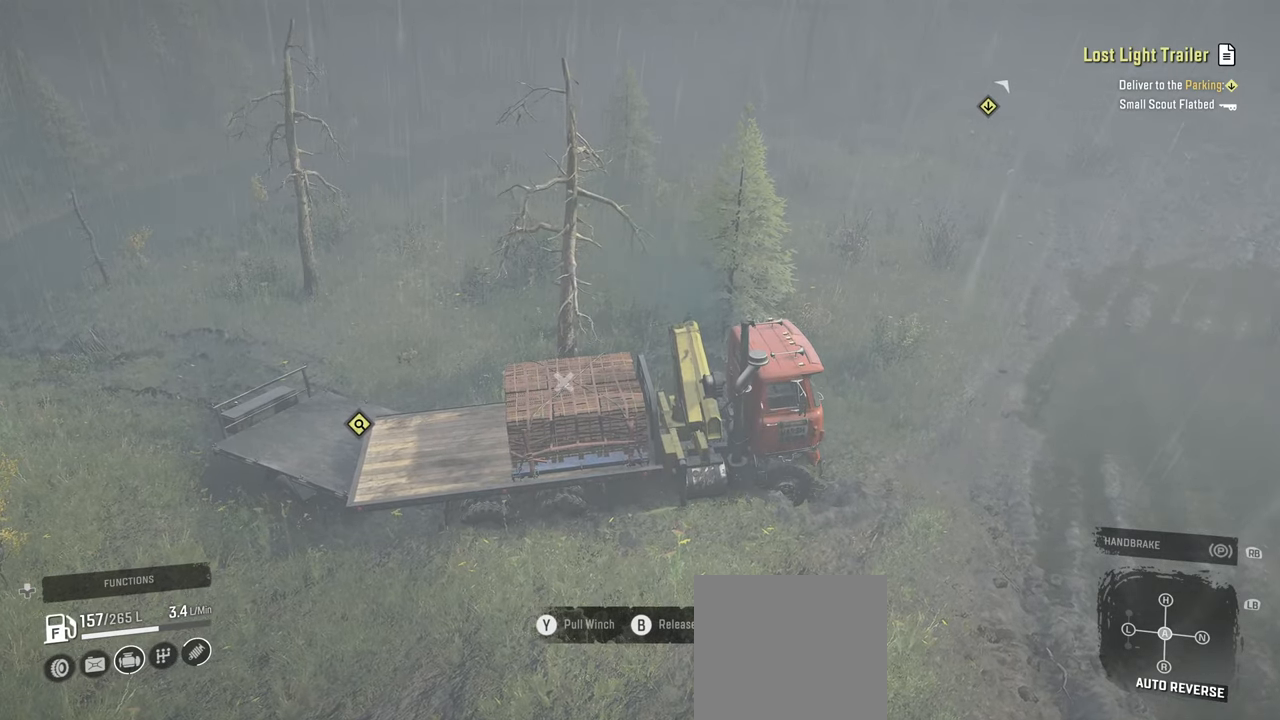
{"buttons": [], "left_stick": "left", "right_stick": "center", "events": [[217, "right_stick", "right"], [317, "right_stick", "up-right"], [450, "left_stick", "left"], [450, "right_stick", "center"]]}
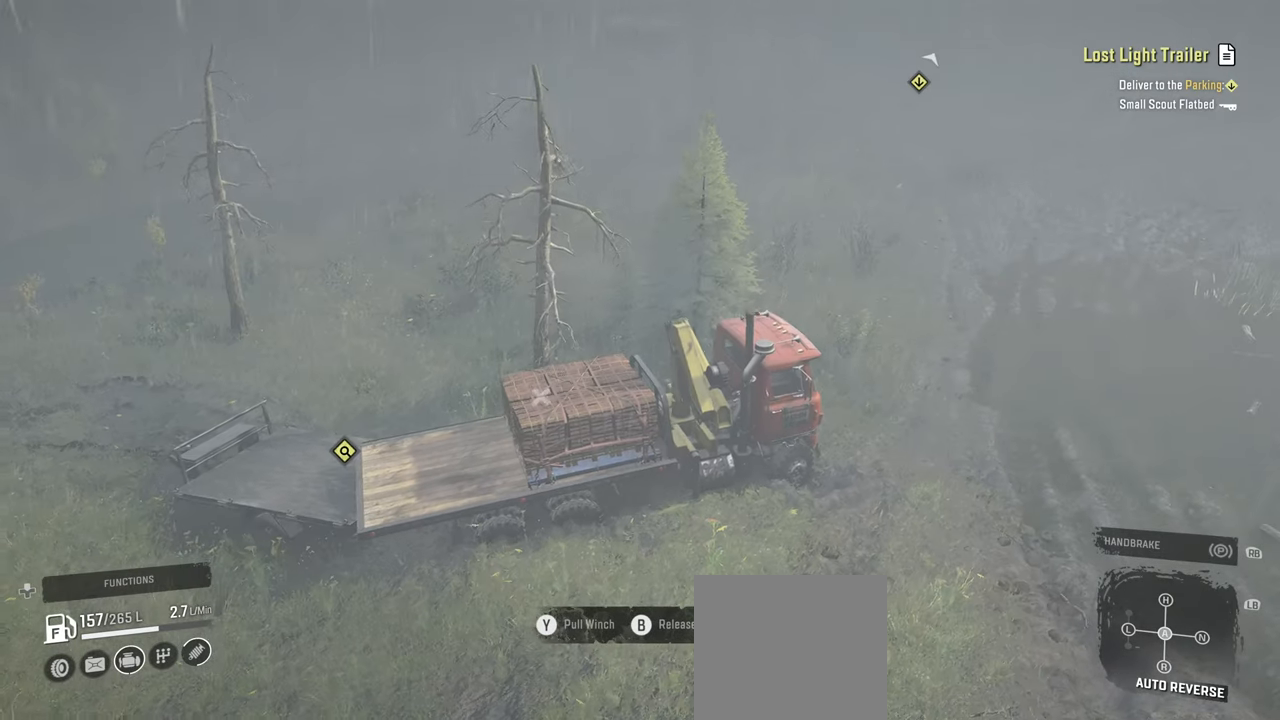
{"buttons": ["DPAD_UP"], "left_stick": "center", "right_stick": "left", "events": [[150, "B", "down"], [250, "left_stick", "center"], [267, "B", "up"], [500, "DPAD_UP", "down"], [500, "right_stick", "left"]]}
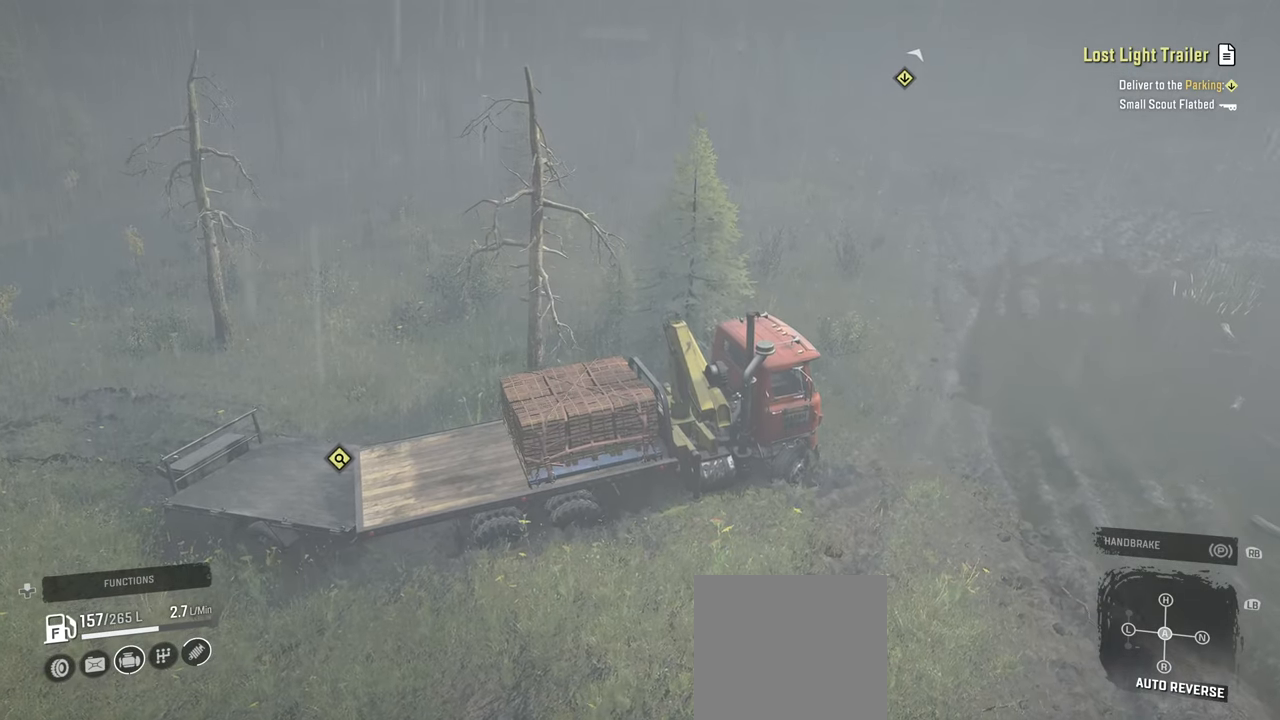
{"buttons": [], "left_stick": "center", "right_stick": "center", "events": [[134, "DPAD_UP", "up"], [150, "right_stick", "center"]]}
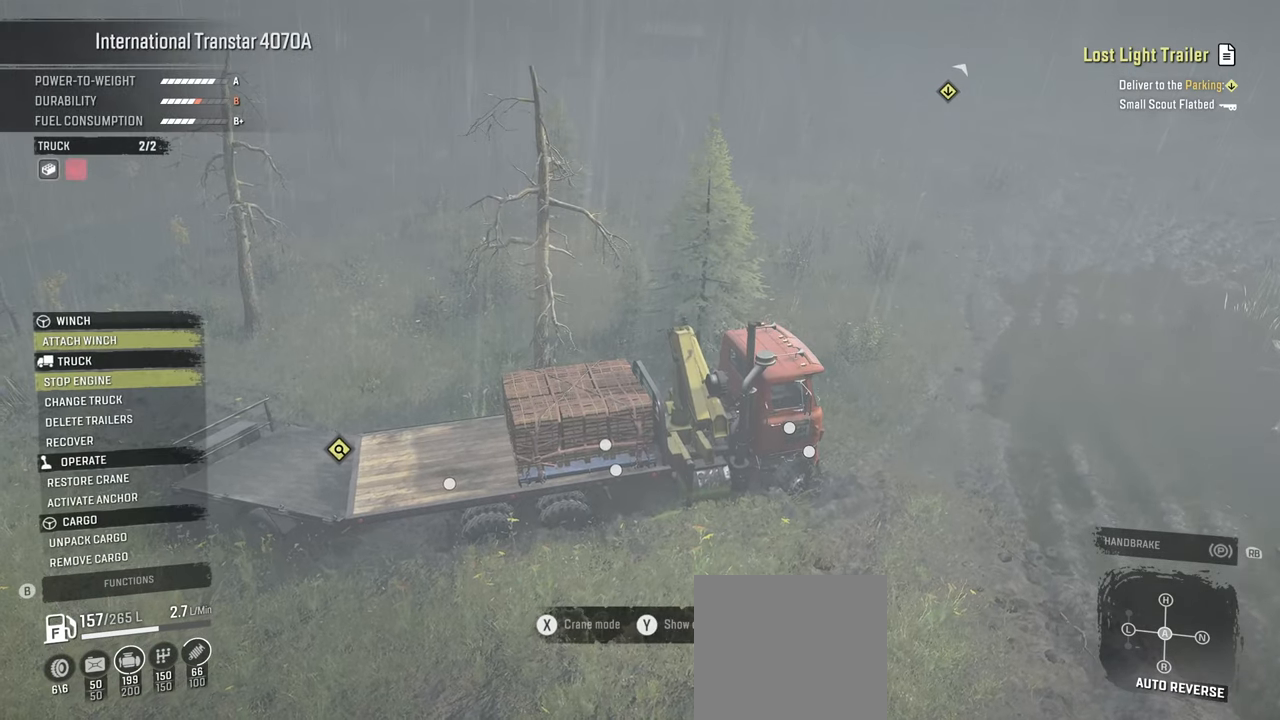
{"buttons": [], "left_stick": "center", "right_stick": "center", "events": []}
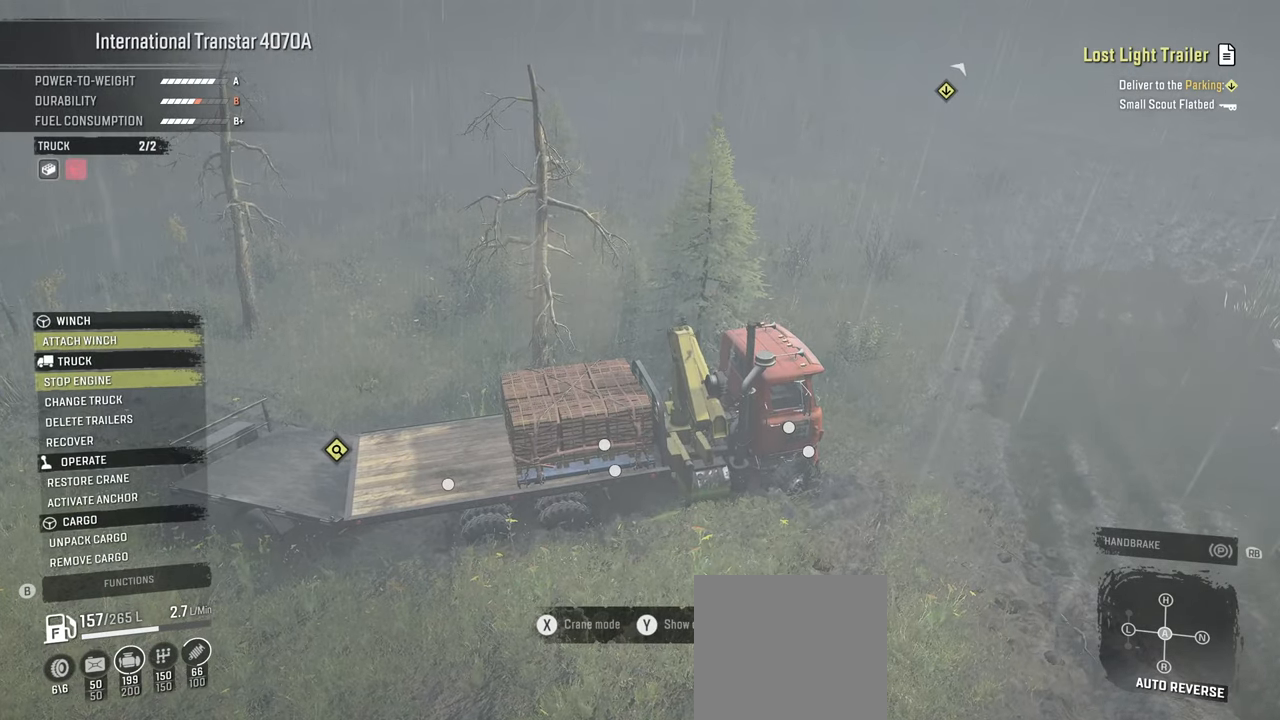
{"buttons": [], "left_stick": "center", "right_stick": "center", "events": []}
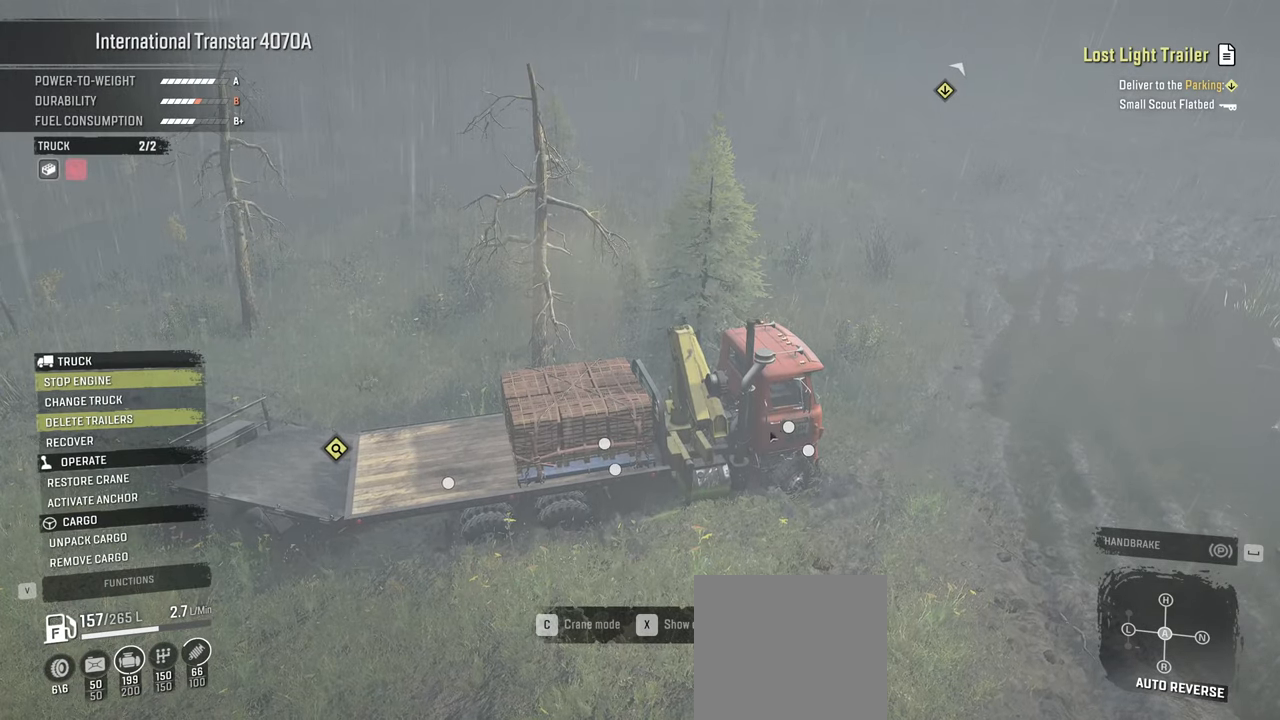
{"buttons": [], "left_stick": "center", "right_stick": "center", "events": []}
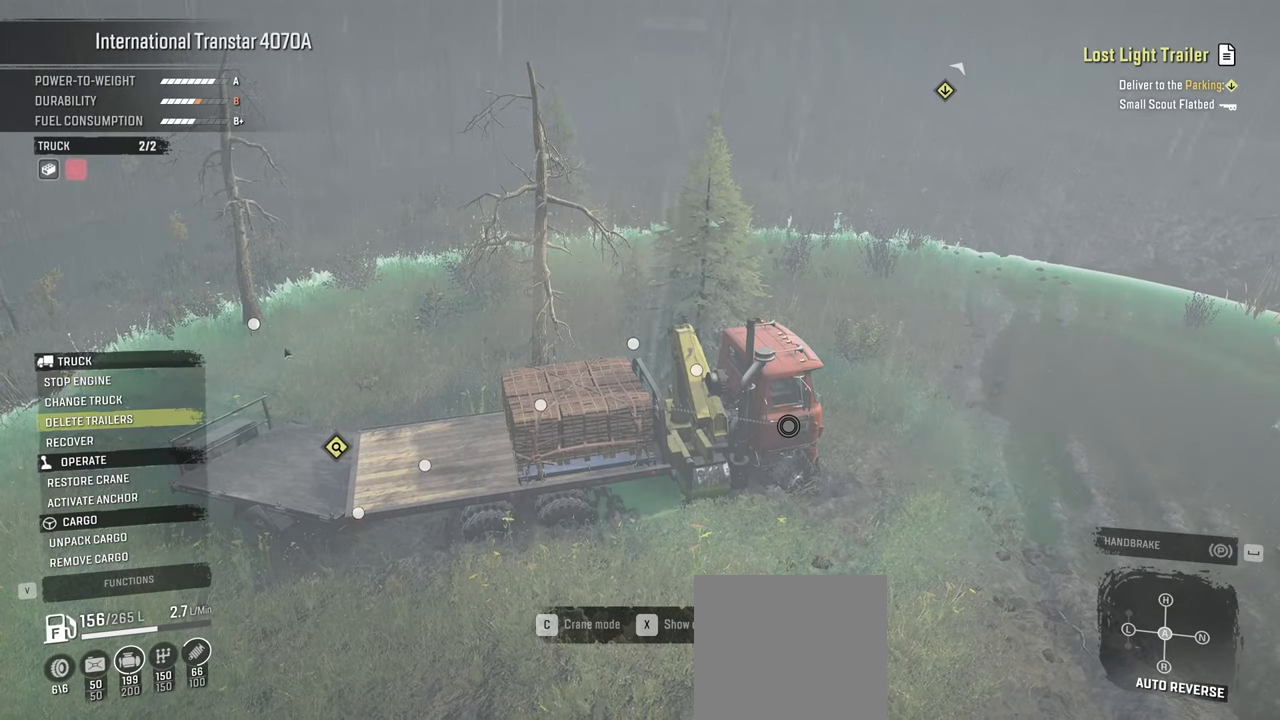
{"buttons": [], "left_stick": "center", "right_stick": "center", "events": []}
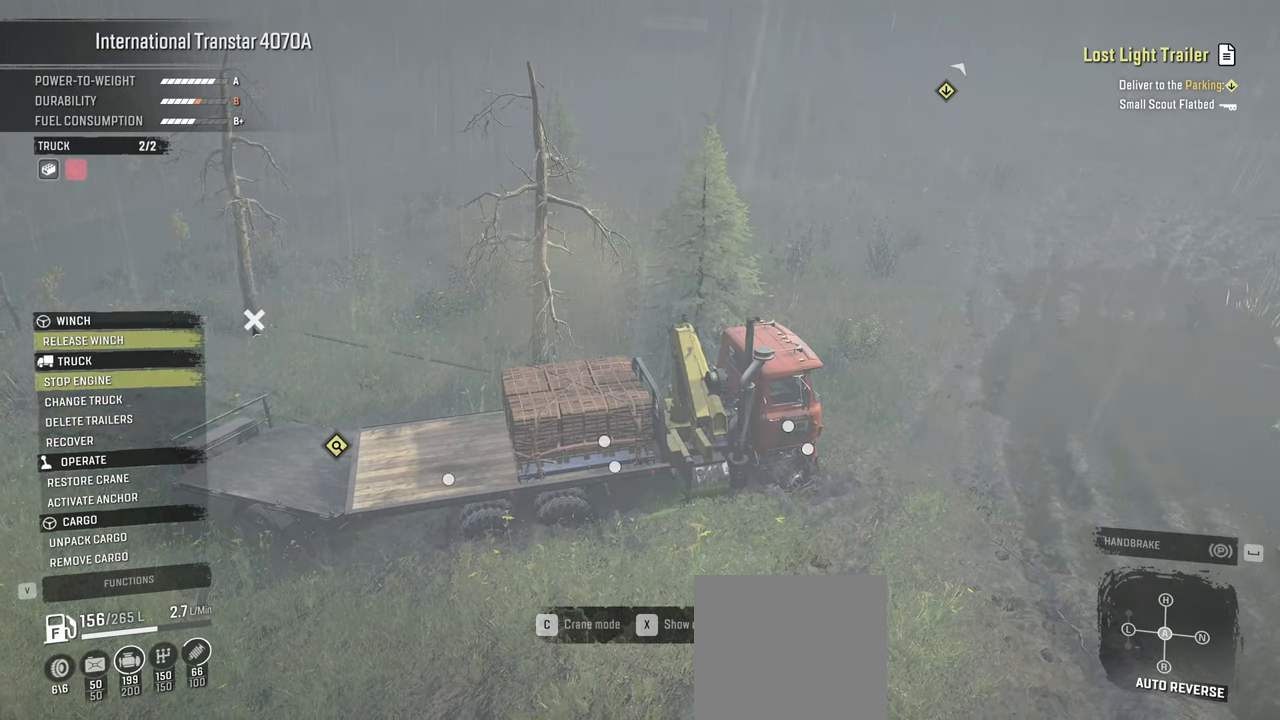
{"buttons": [], "left_stick": "center", "right_stick": "center", "events": []}
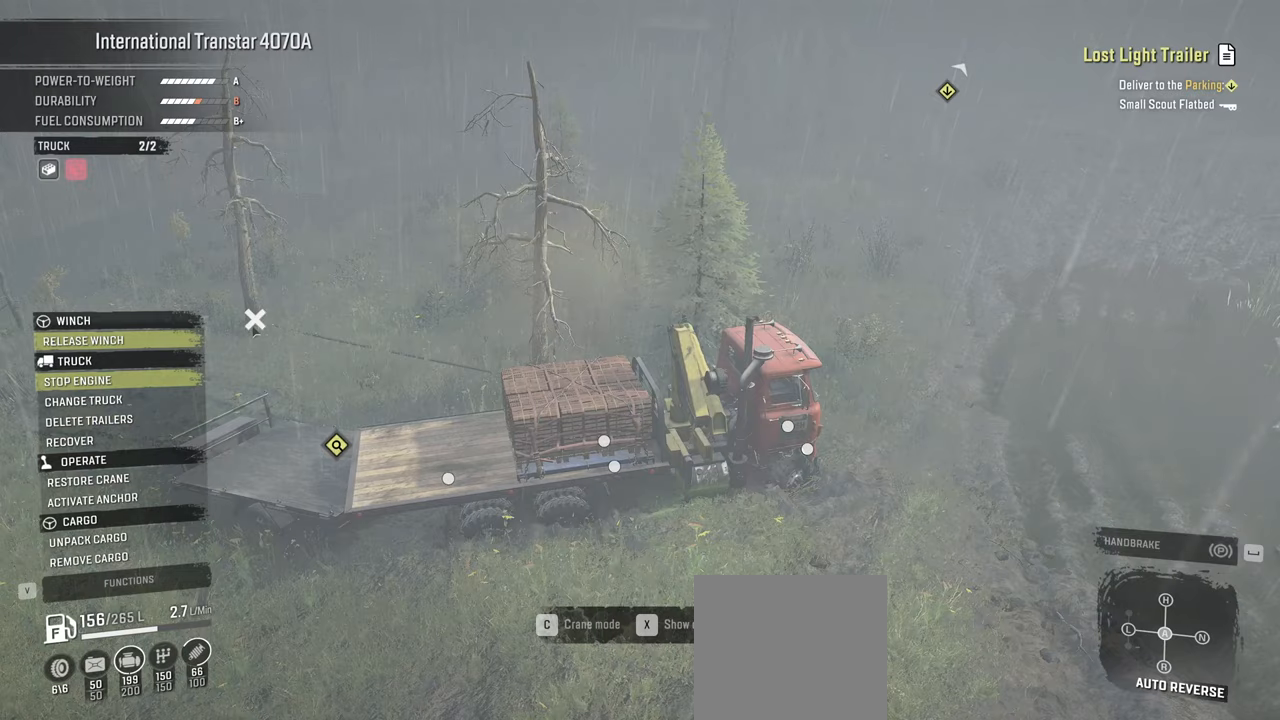
{"buttons": ["R2"], "left_stick": "left", "right_stick": "up-left", "events": [[17, "B", "down"], [117, "left_stick", "left"], [134, "B", "up"], [234, "right_stick", "left"], [434, "right_stick", "up-left"], [450, "R2", "down"]]}